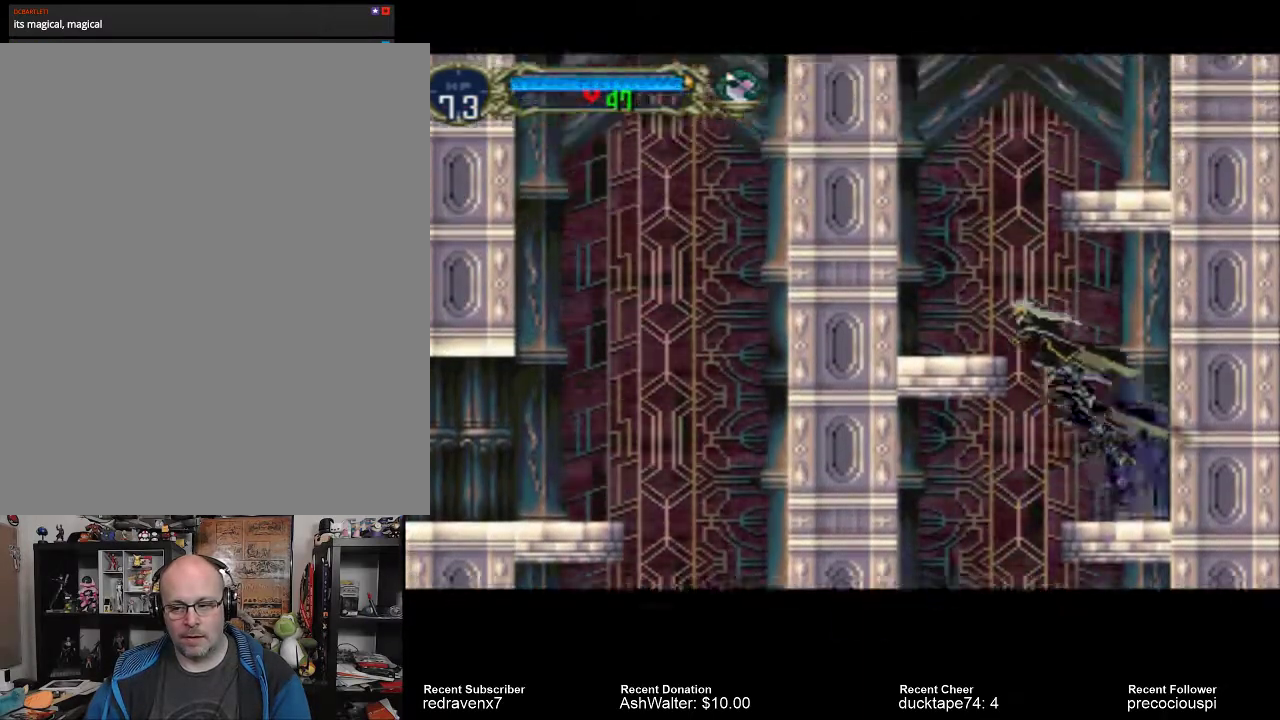
Gameplay with a controller (PlayStation layout); each line is a JSON object with the inputs held at the frame after it. "events" lists button and stick changes between this image and that frame as [ms after this image, input, new state], when the widget could be followed in between. Not read: L3 R3.
{"buttons": [], "left_stick": "center", "right_stick": "center", "events": [[500, "CROSS", "up"]]}
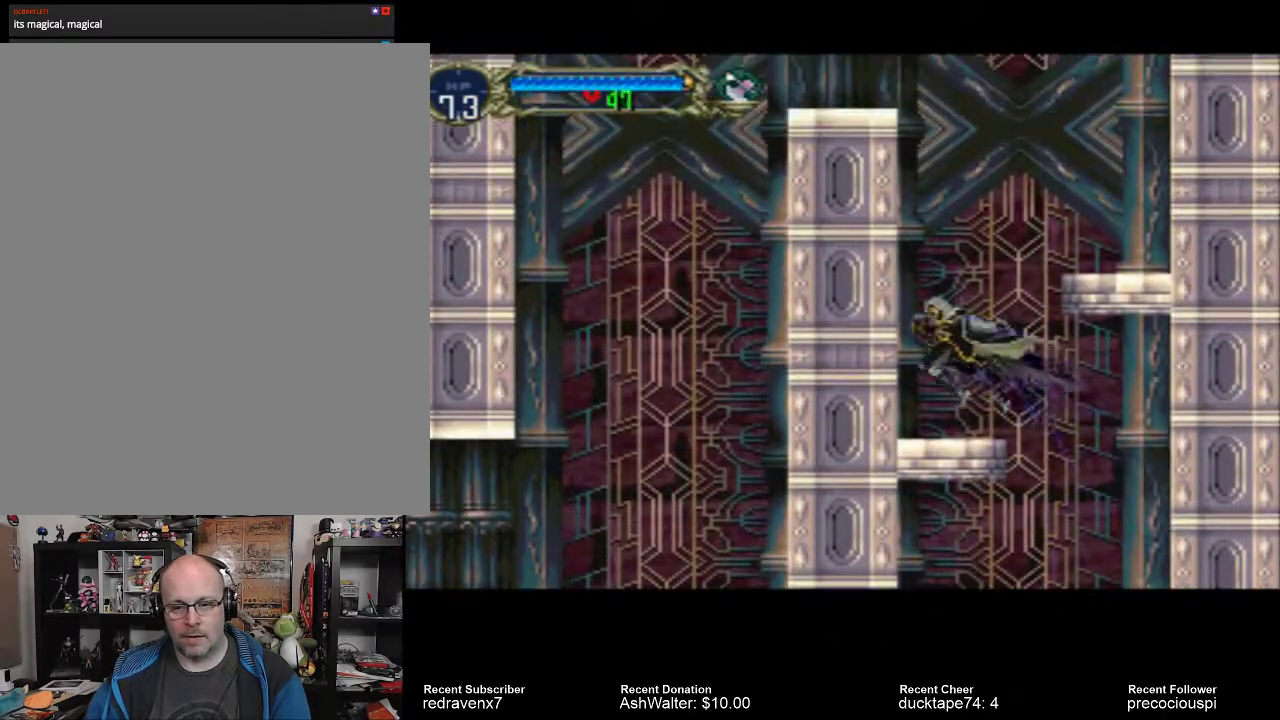
{"buttons": ["CROSS"], "left_stick": "center", "right_stick": "center", "events": [[267, "CROSS", "down"]]}
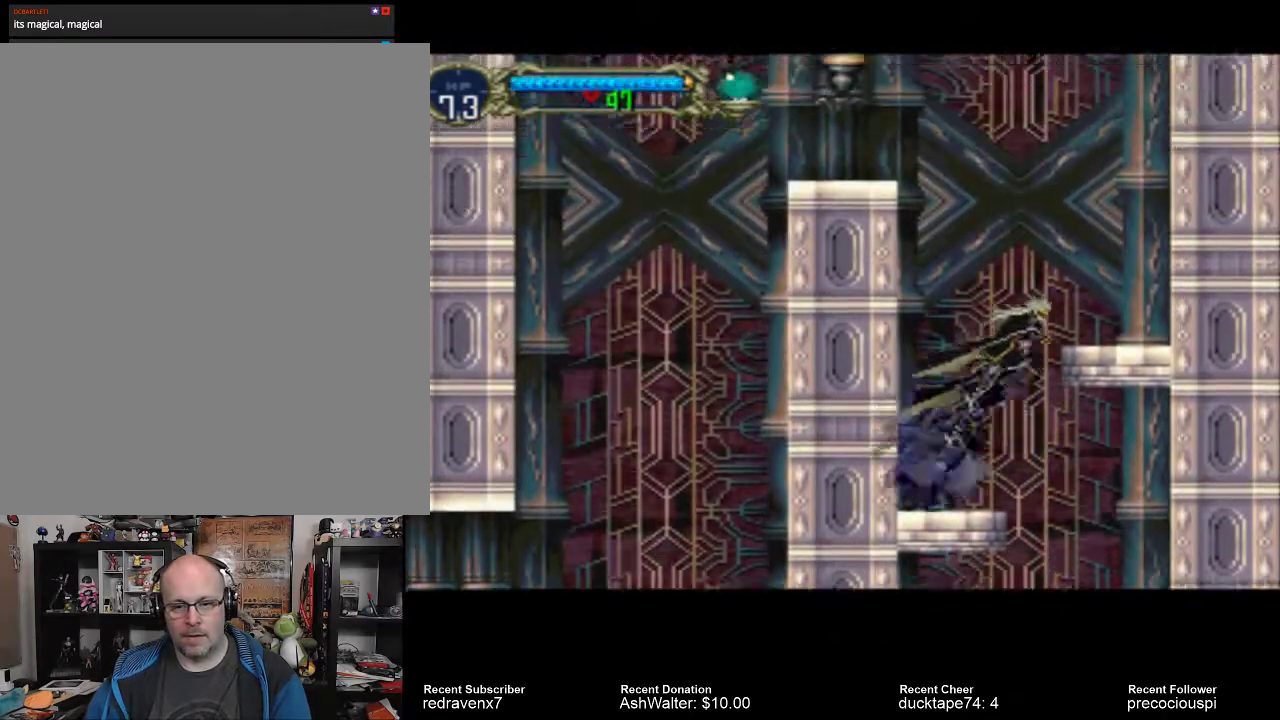
{"buttons": [], "left_stick": "center", "right_stick": "center", "events": [[500, "CROSS", "up"]]}
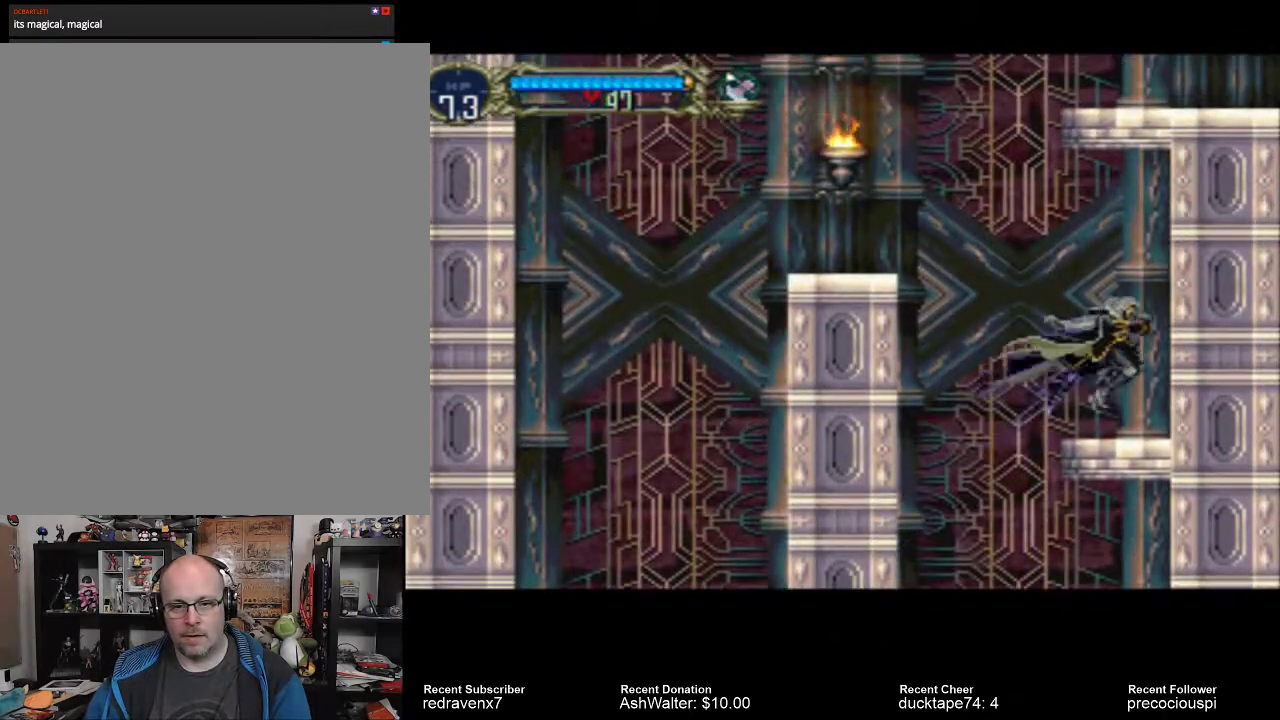
{"buttons": ["CROSS"], "left_stick": "center", "right_stick": "center", "events": [[333, "CROSS", "down"]]}
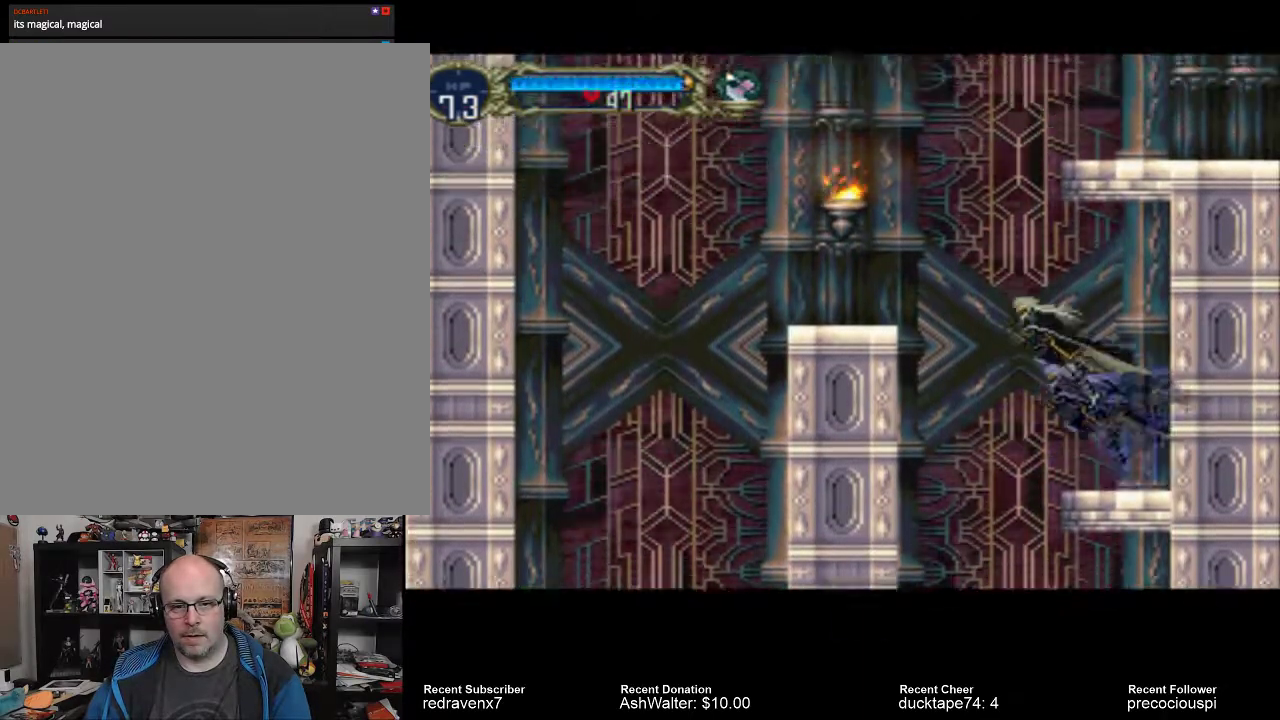
{"buttons": [], "left_stick": "center", "right_stick": "center", "events": [[500, "CROSS", "up"]]}
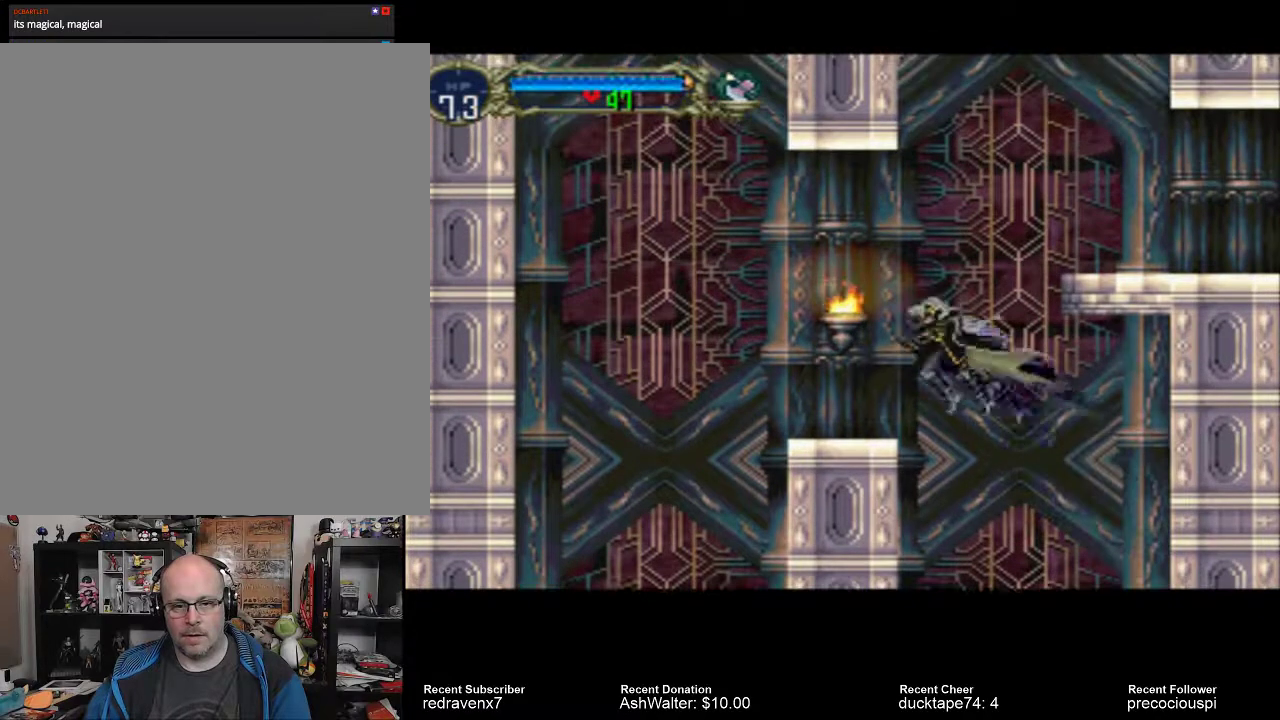
{"buttons": [], "left_stick": "center", "right_stick": "center", "events": [[67, "SQUARE", "down"], [167, "SQUARE", "up"]]}
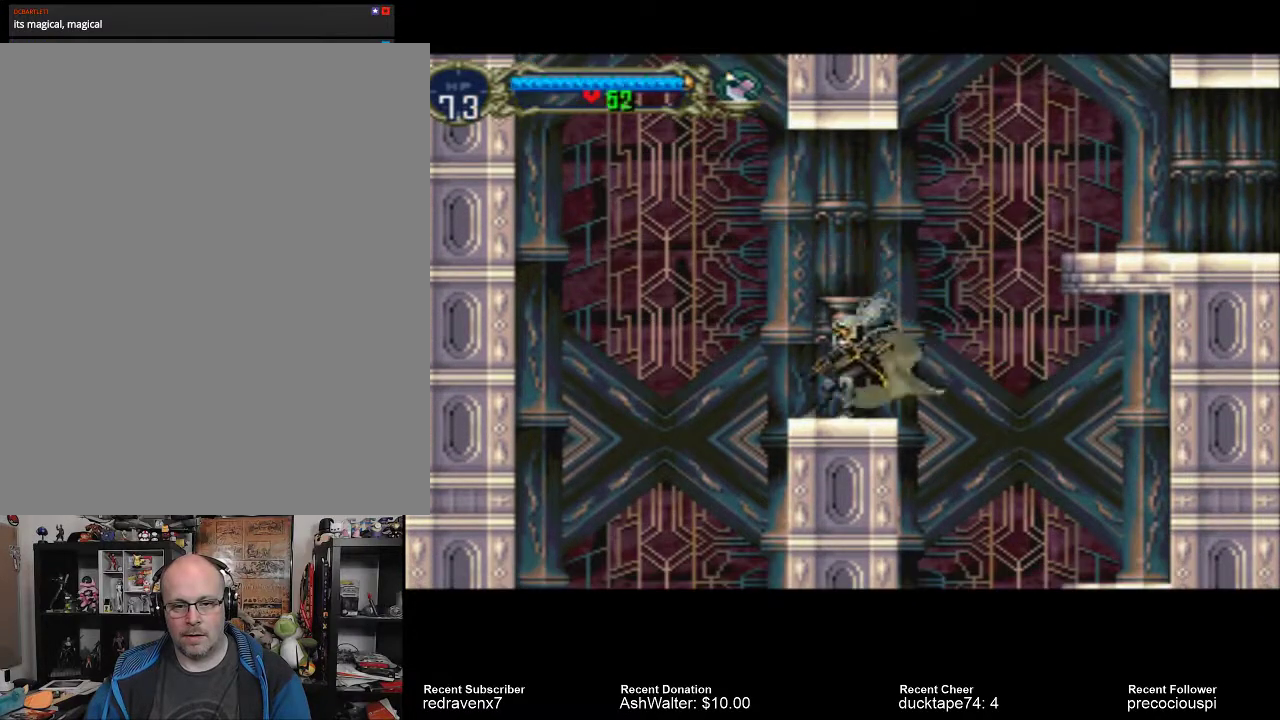
{"buttons": ["CROSS"], "left_stick": "center", "right_stick": "center", "events": [[133, "CROSS", "down"]]}
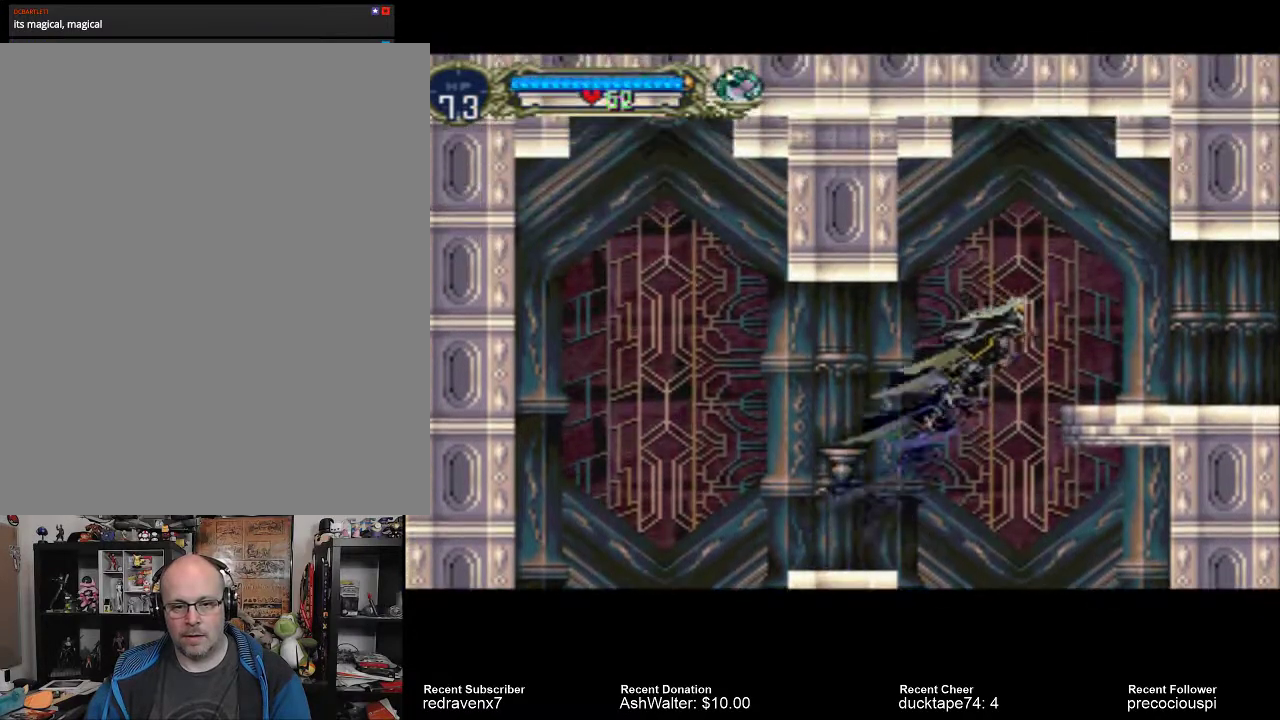
{"buttons": [], "left_stick": "center", "right_stick": "center", "events": [[467, "CROSS", "up"]]}
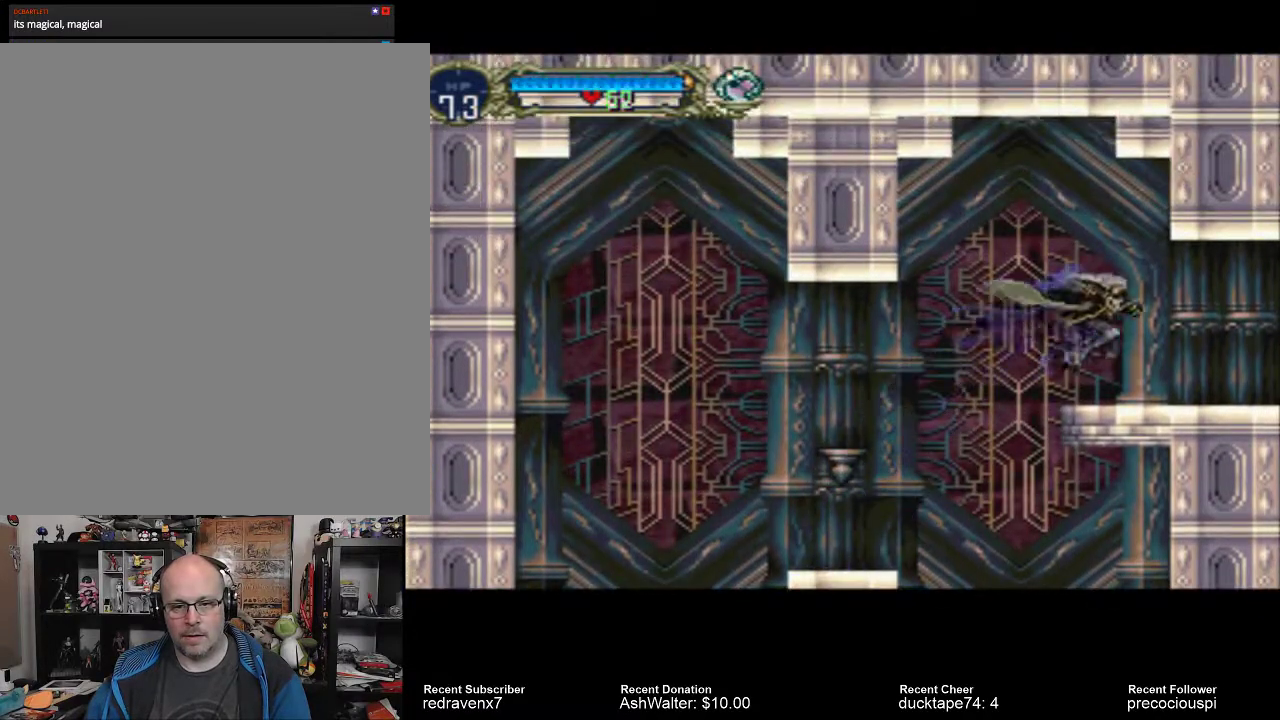
{"buttons": [], "left_stick": "center", "right_stick": "center", "events": []}
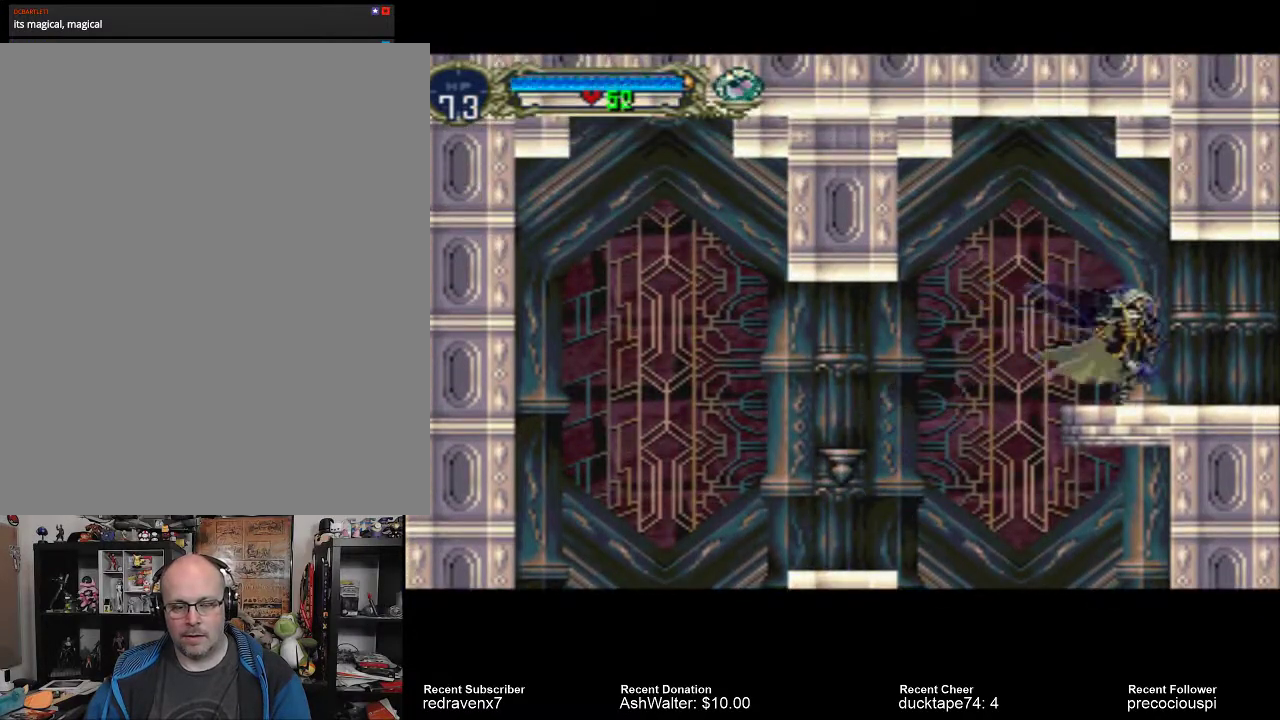
{"buttons": [], "left_stick": "center", "right_stick": "center", "events": []}
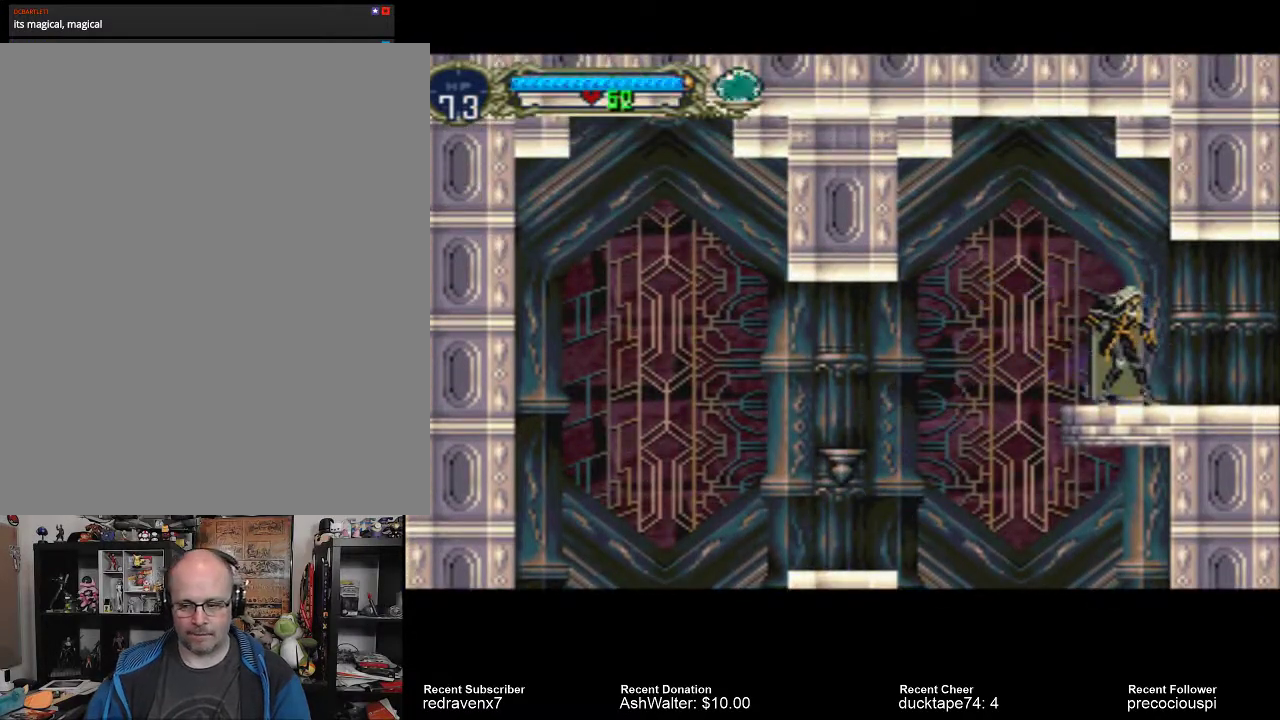
{"buttons": [], "left_stick": "center", "right_stick": "center", "events": []}
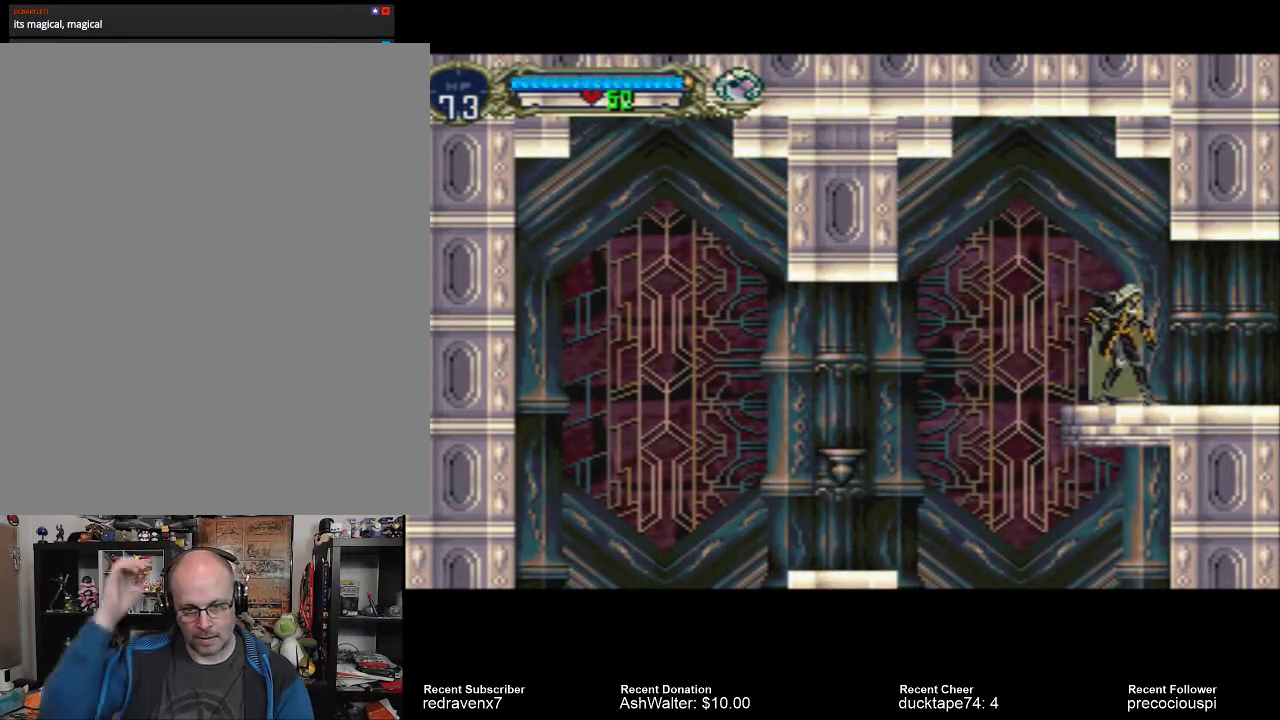
{"buttons": [], "left_stick": "center", "right_stick": "center", "events": []}
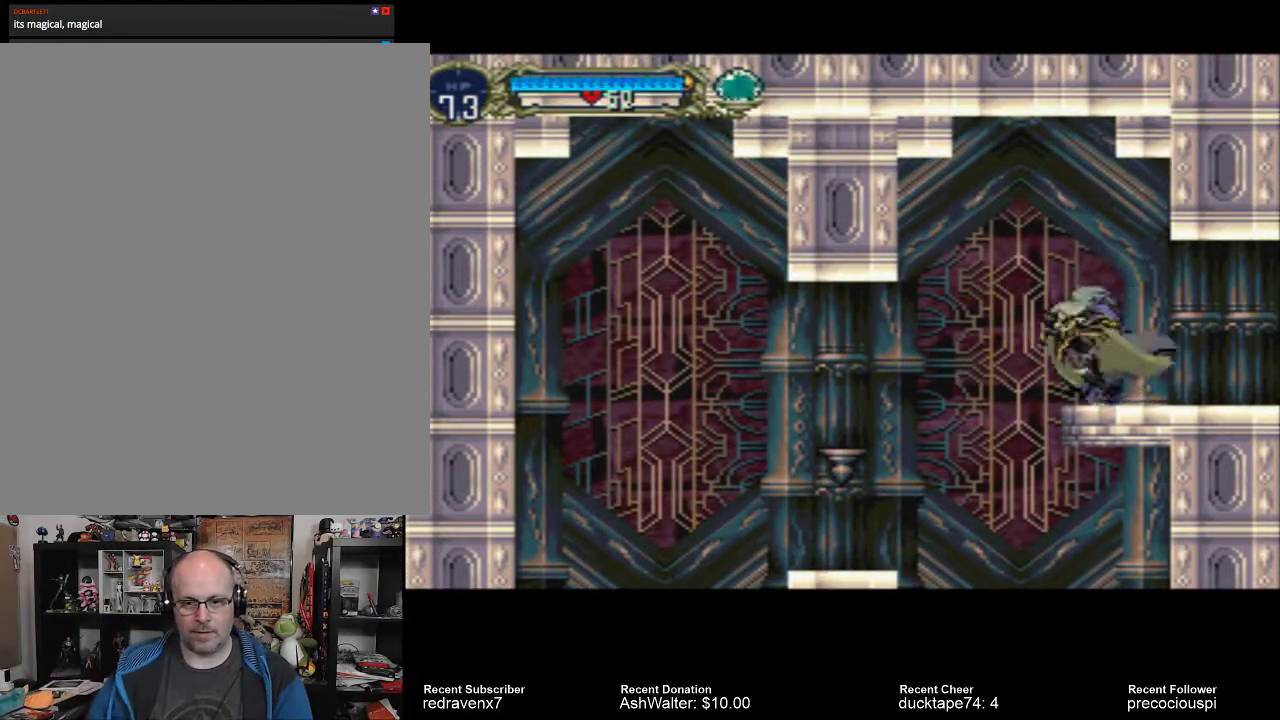
{"buttons": [], "left_stick": "center", "right_stick": "center", "events": []}
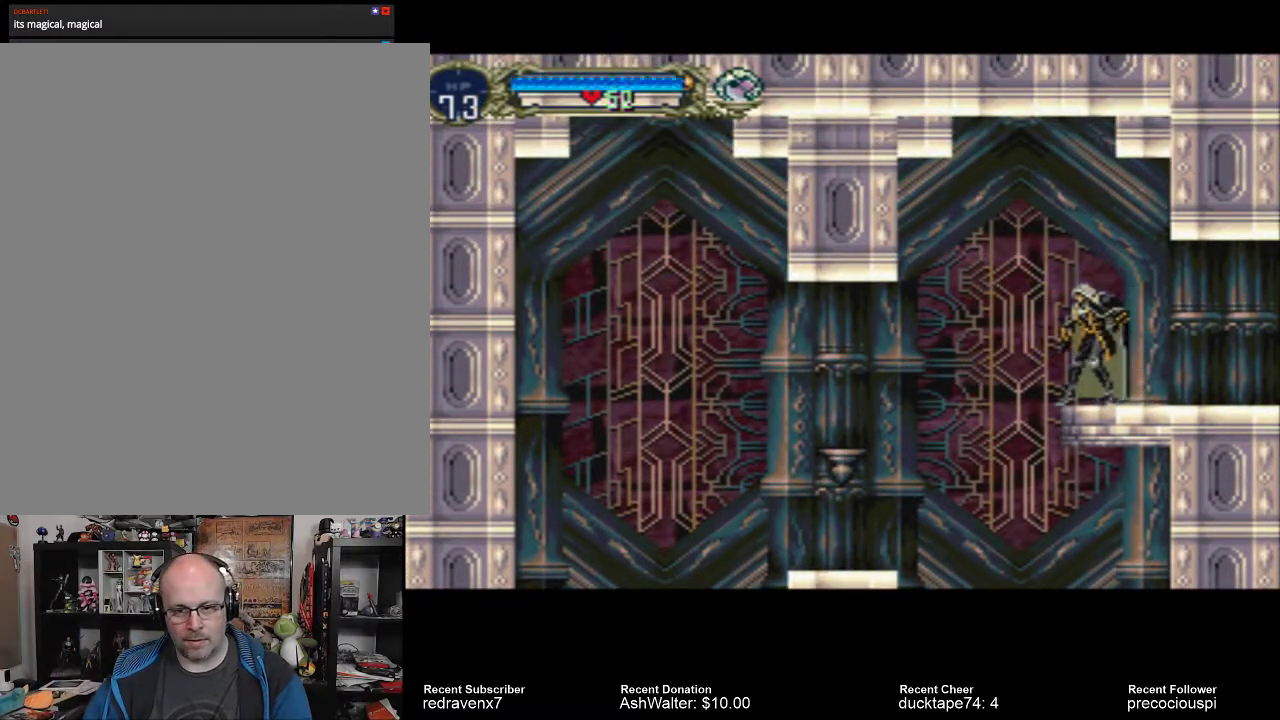
{"buttons": [], "left_stick": "center", "right_stick": "center", "events": []}
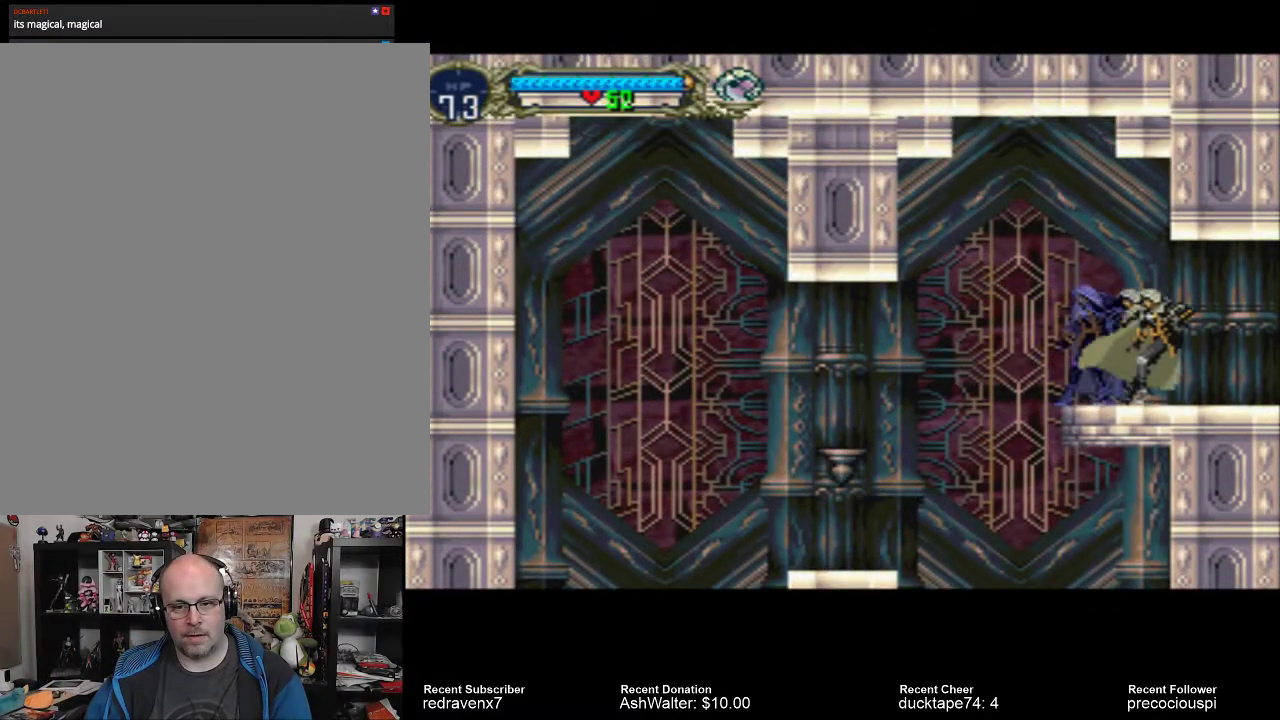
{"buttons": [], "left_stick": "center", "right_stick": "center", "events": []}
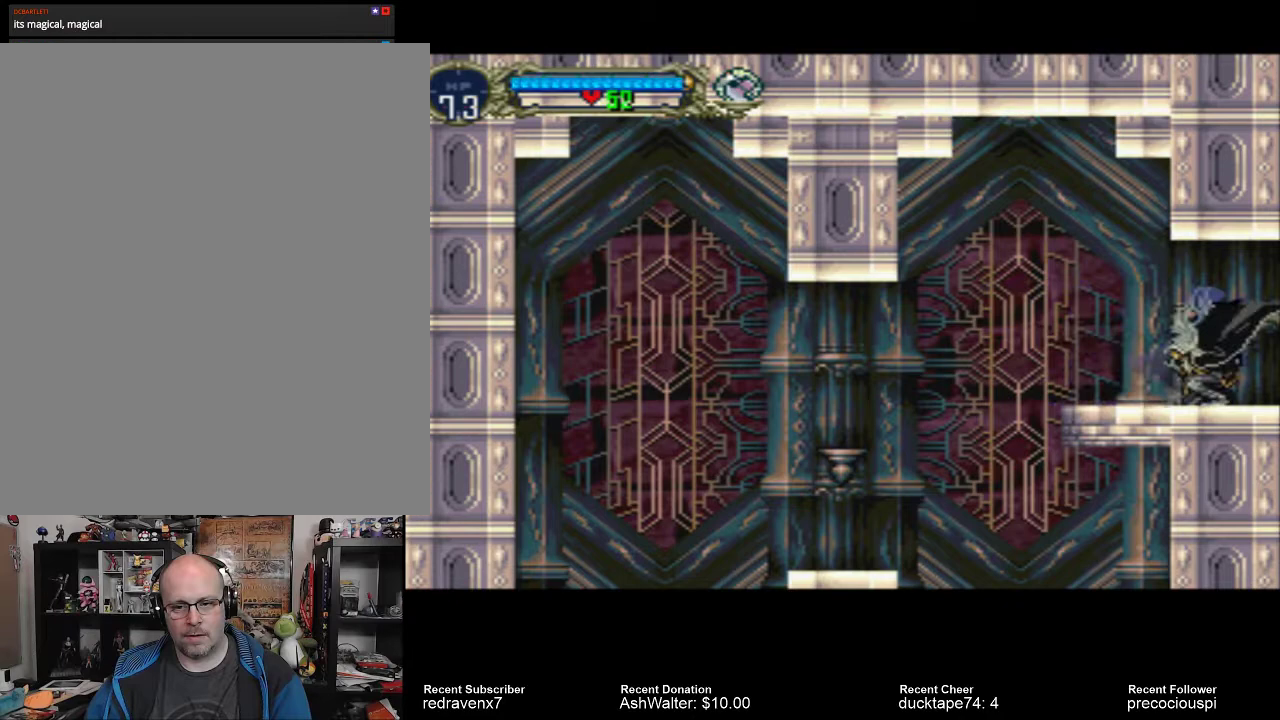
{"buttons": [], "left_stick": "center", "right_stick": "center", "events": []}
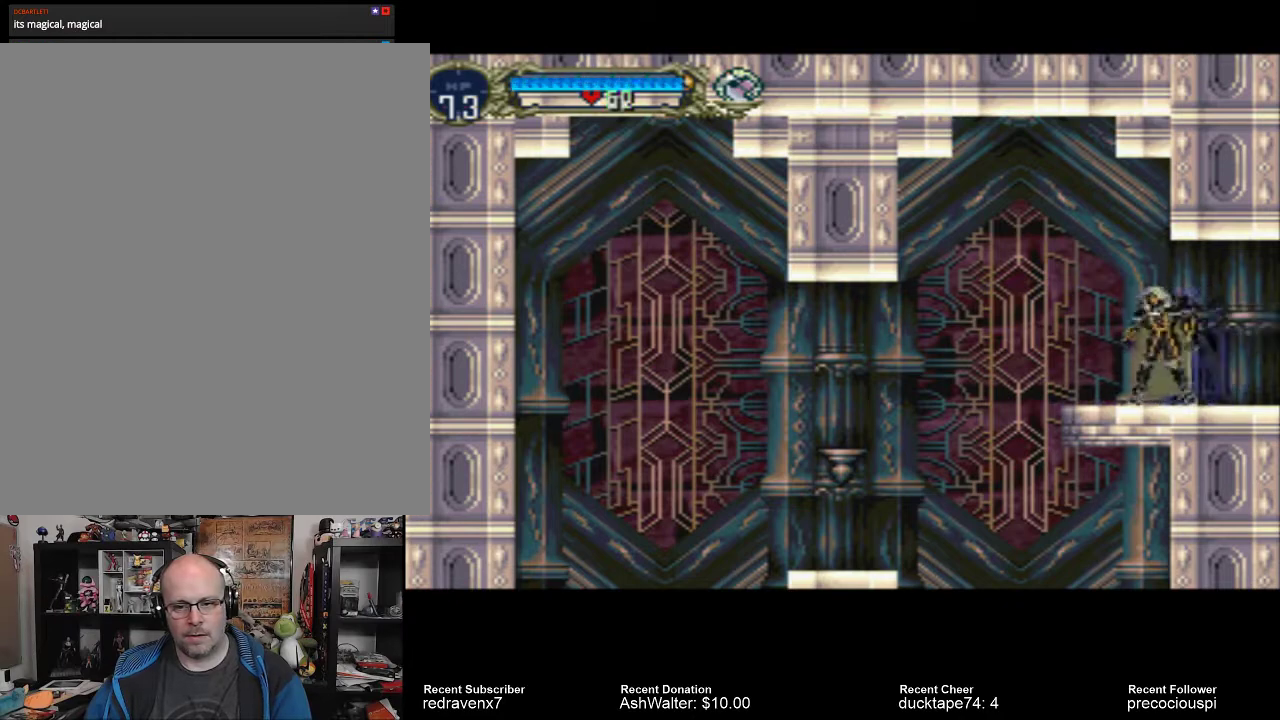
{"buttons": [], "left_stick": "center", "right_stick": "center", "events": [[33, "SQUARE", "down"], [100, "SQUARE", "up"]]}